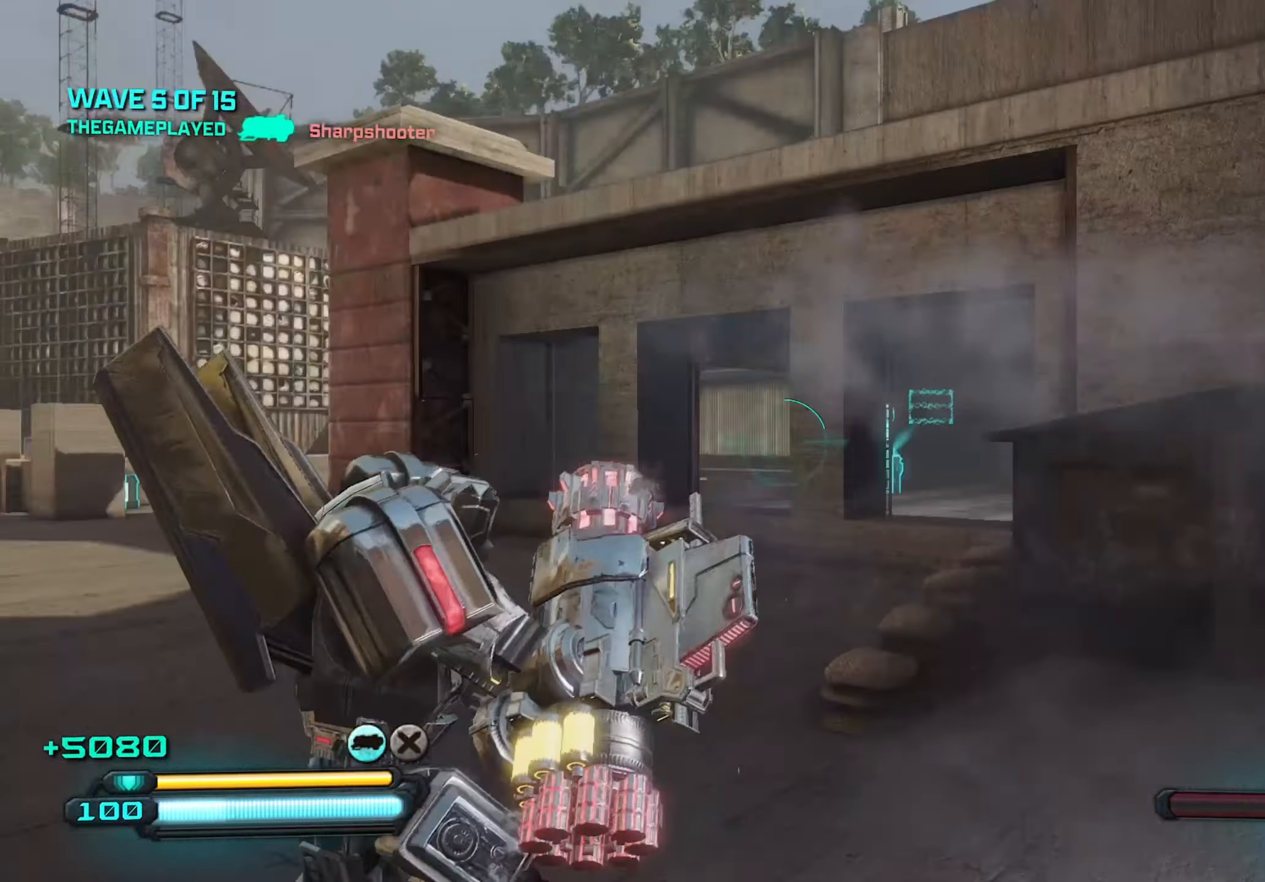
Gameplay with keyboard and mouse; each line is a JSON object with the keys and mouse buttons held at the frame after it. "events" lists presses ("down") and releases ("up") of "1", "2", "3", "4", "5", "a", "alt", "c", "caps_lock", "ctrl", "d", "e", "f", "g", "q", "r", "s", "shift", "space", "t", "tab", "v", "w", "x", "z", "mouse_left", "mouse_wheel" and "mouse_right" between this image and that frame as [ms after this image, input, new state], when the widget could be followed in between. "mouse_left", "mouse_wheel", "mouse_right" = the "left", "wheel", "right" buttons of the "mouse" list. No other keys are recorded. "wheel" means that the mouse wheel is clicked or scrolled. "mouse_move" is the direction in which the mouse moves at that frame (one of eight, or "still"), when it could be read.
{"keys": [], "mouse": [], "mouse_move": "left", "events": [[100, "q", "up"], [283, "s", "down"], [416, "s", "up"]]}
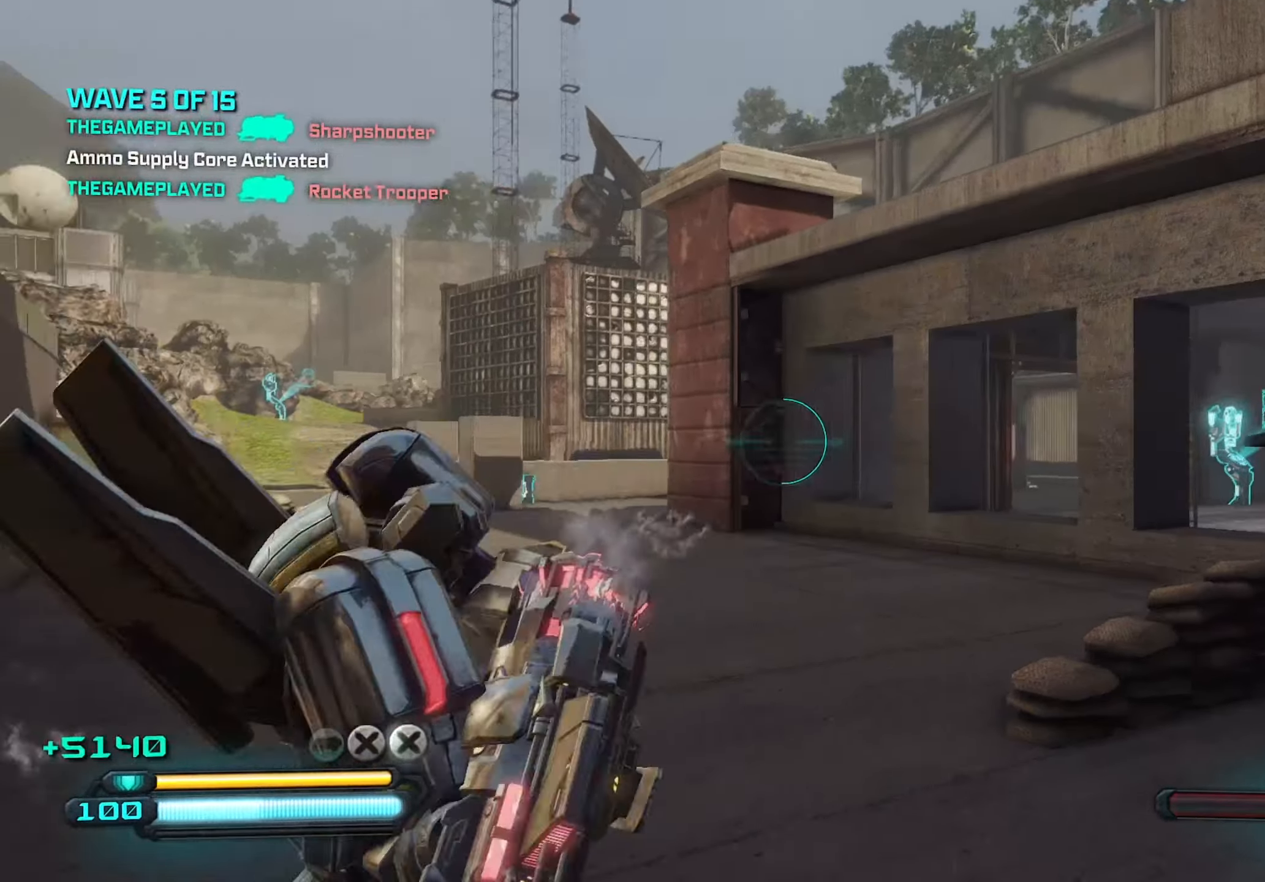
{"keys": [], "mouse": [], "mouse_move": "up-right", "events": [[16, "d", "down"], [116, "d", "up"]]}
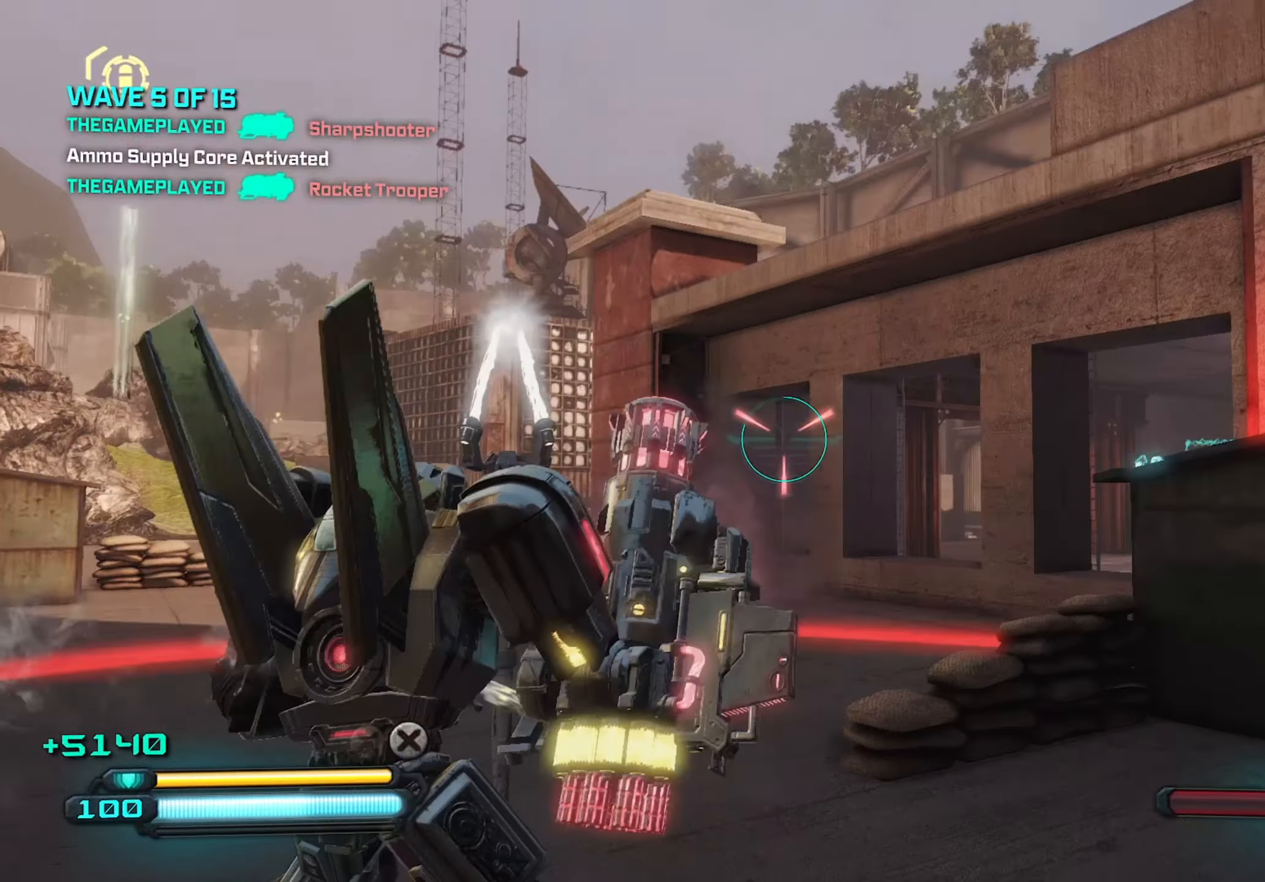
{"keys": ["a"], "mouse": [], "mouse_move": "still", "events": [[116, "a", "down"]]}
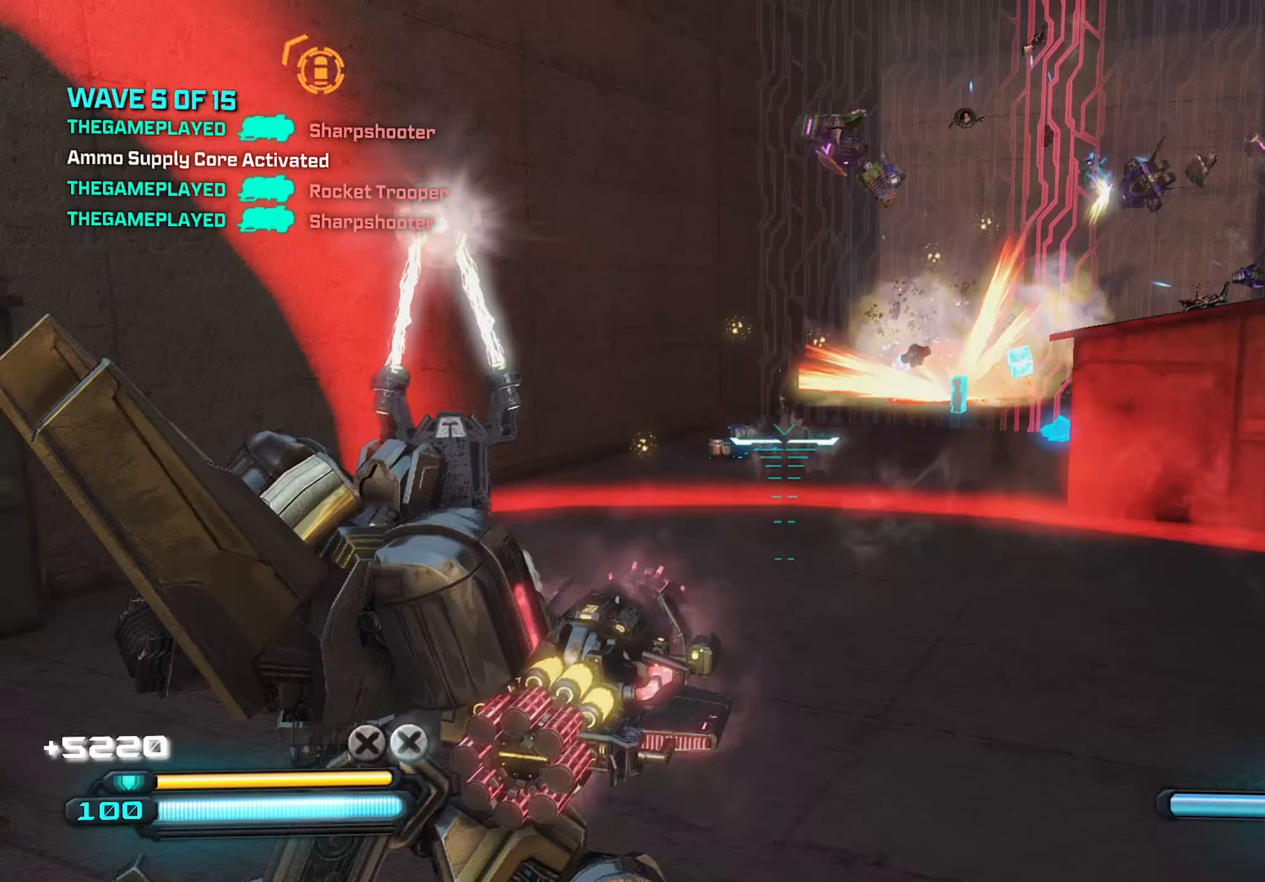
{"keys": [], "mouse": [], "mouse_move": "still", "events": [[233, "a", "up"], [283, "w", "down"], [367, "w", "up"]]}
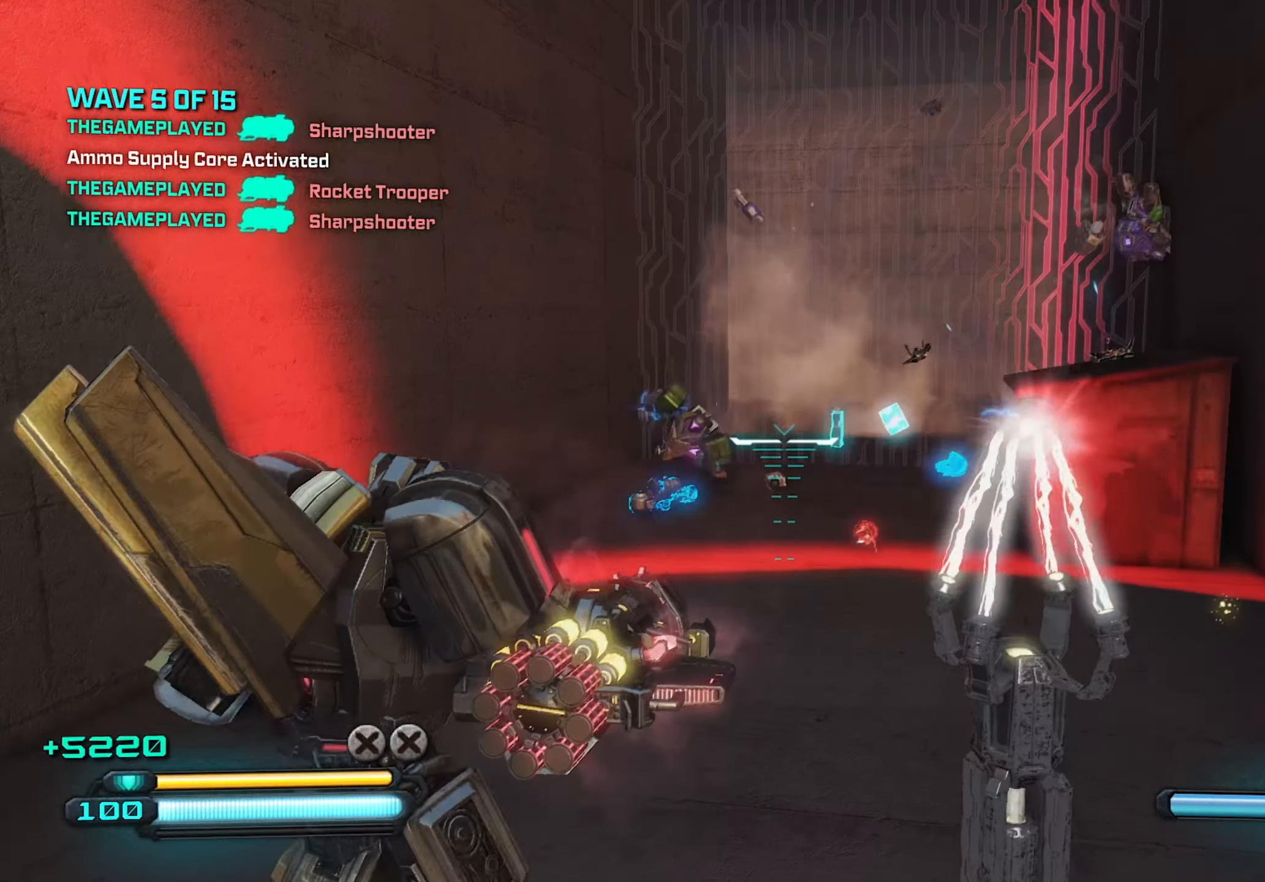
{"keys": [], "mouse": [], "mouse_move": "still", "events": [[250, "d", "down"], [300, "d", "up"]]}
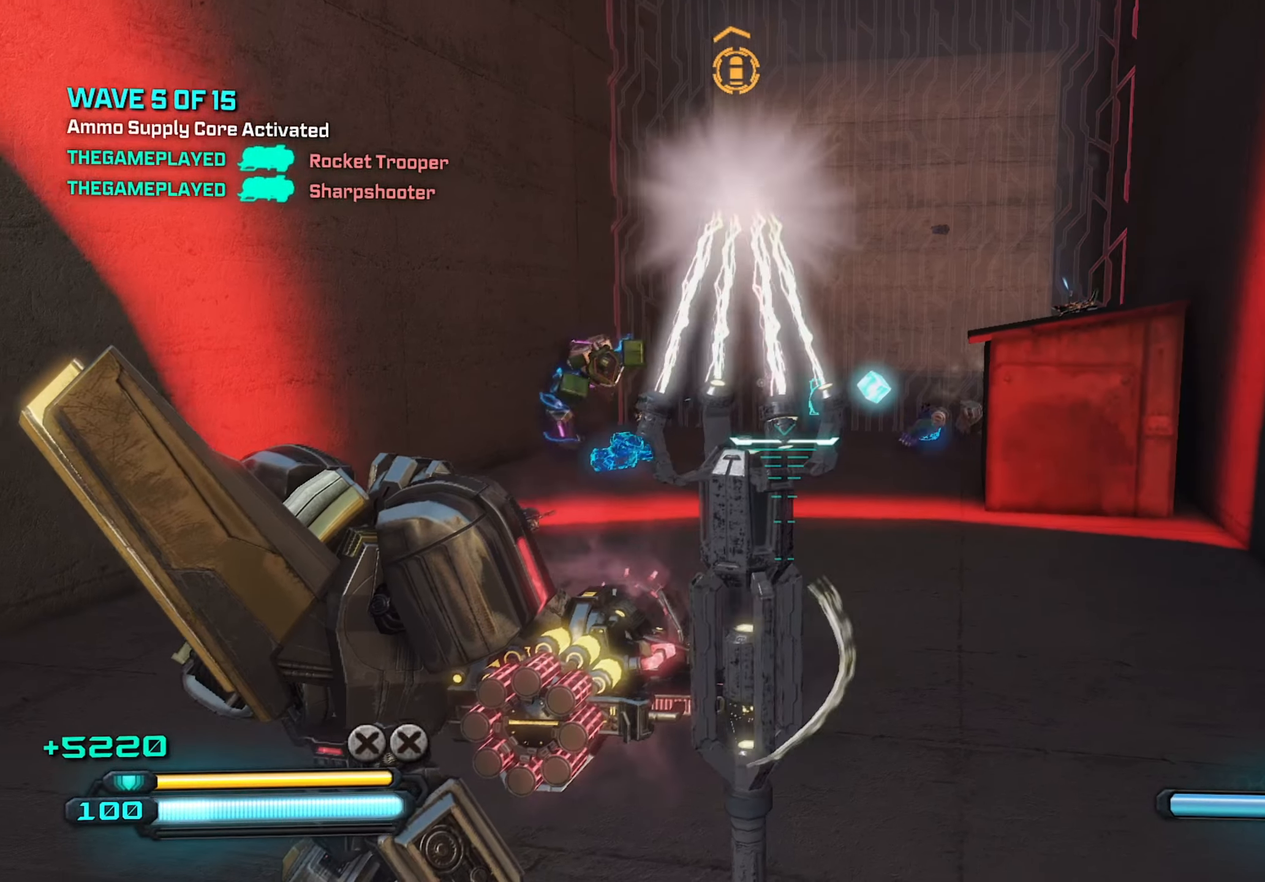
{"keys": ["d"], "mouse": [], "mouse_move": "still", "events": [[217, "d", "down"], [300, "d", "up"], [500, "d", "down"]]}
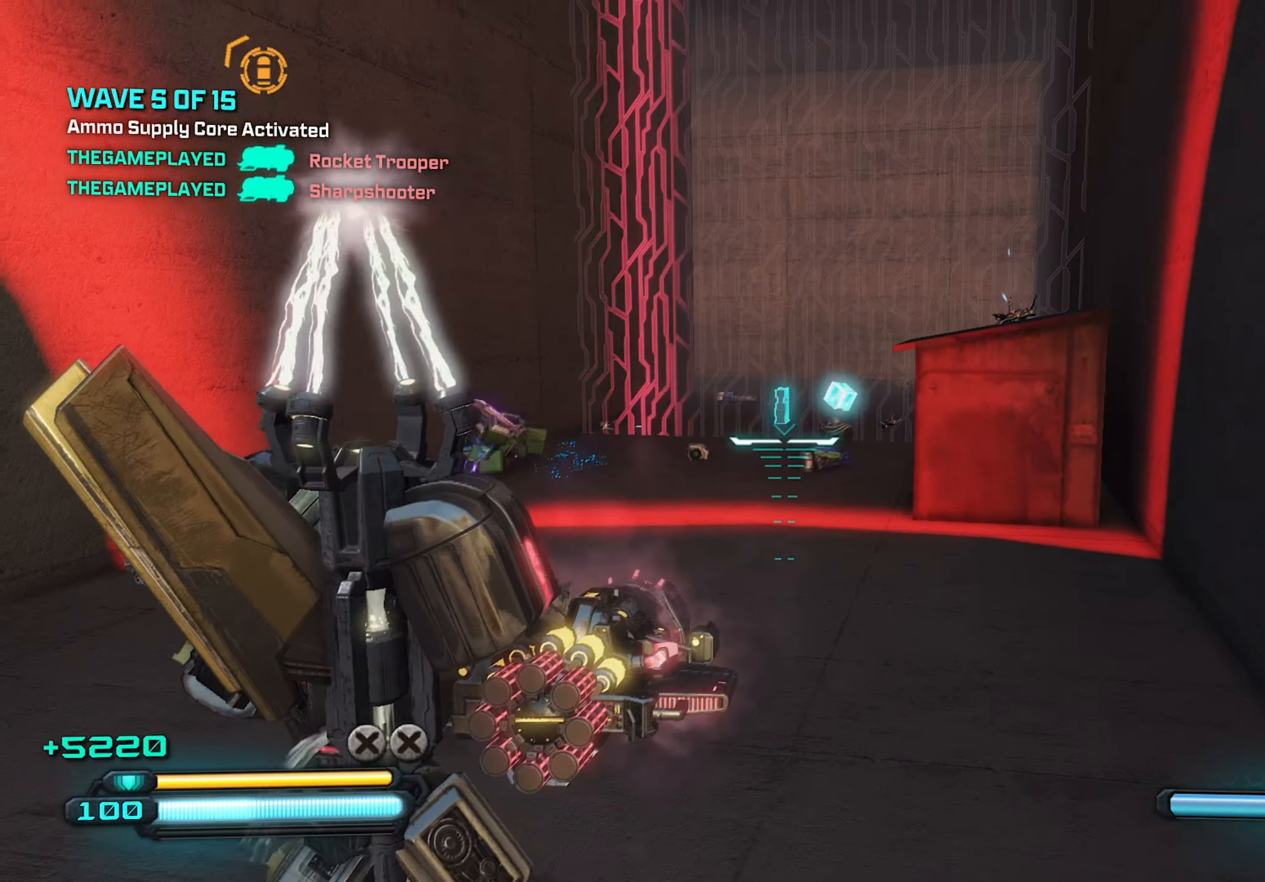
{"keys": [], "mouse": [], "mouse_move": "still", "events": [[83, "d", "up"], [133, "a", "down"], [283, "a", "up"], [333, "d", "down"], [433, "d", "up"]]}
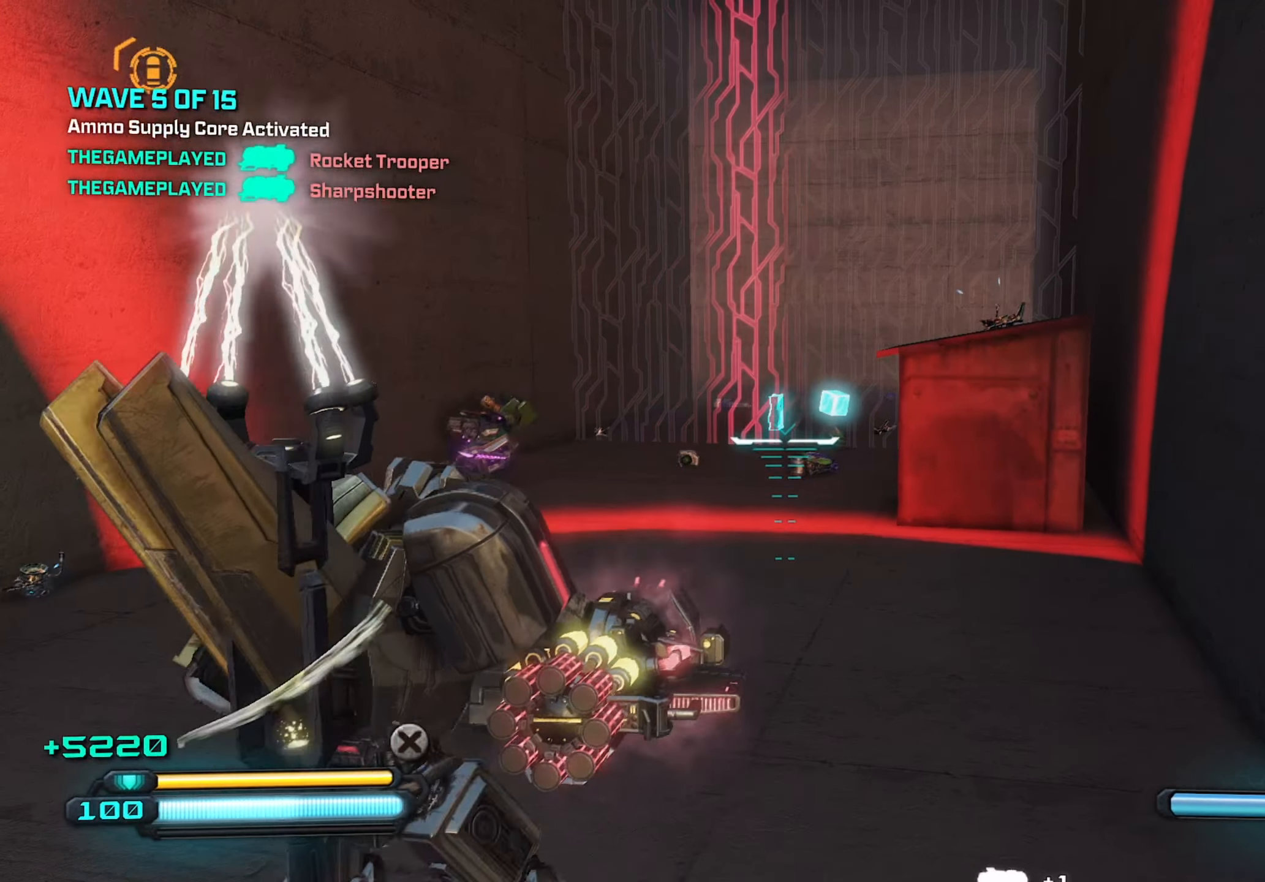
{"keys": [], "mouse": [], "mouse_move": "still", "events": [[100, "a", "down"], [300, "a", "up"]]}
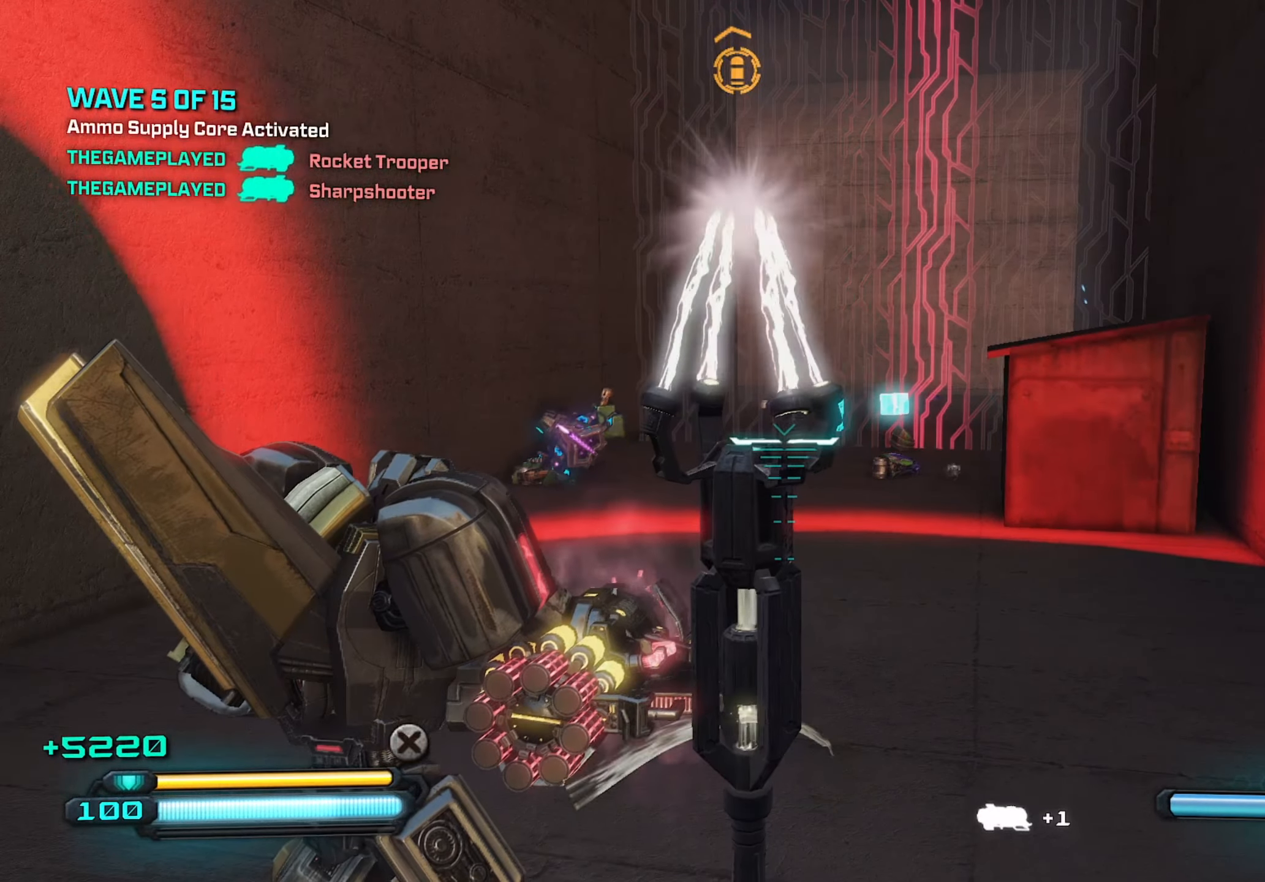
{"keys": ["d"], "mouse": [], "mouse_move": "still", "events": [[167, "q", "down"], [350, "q", "up"], [400, "d", "down"]]}
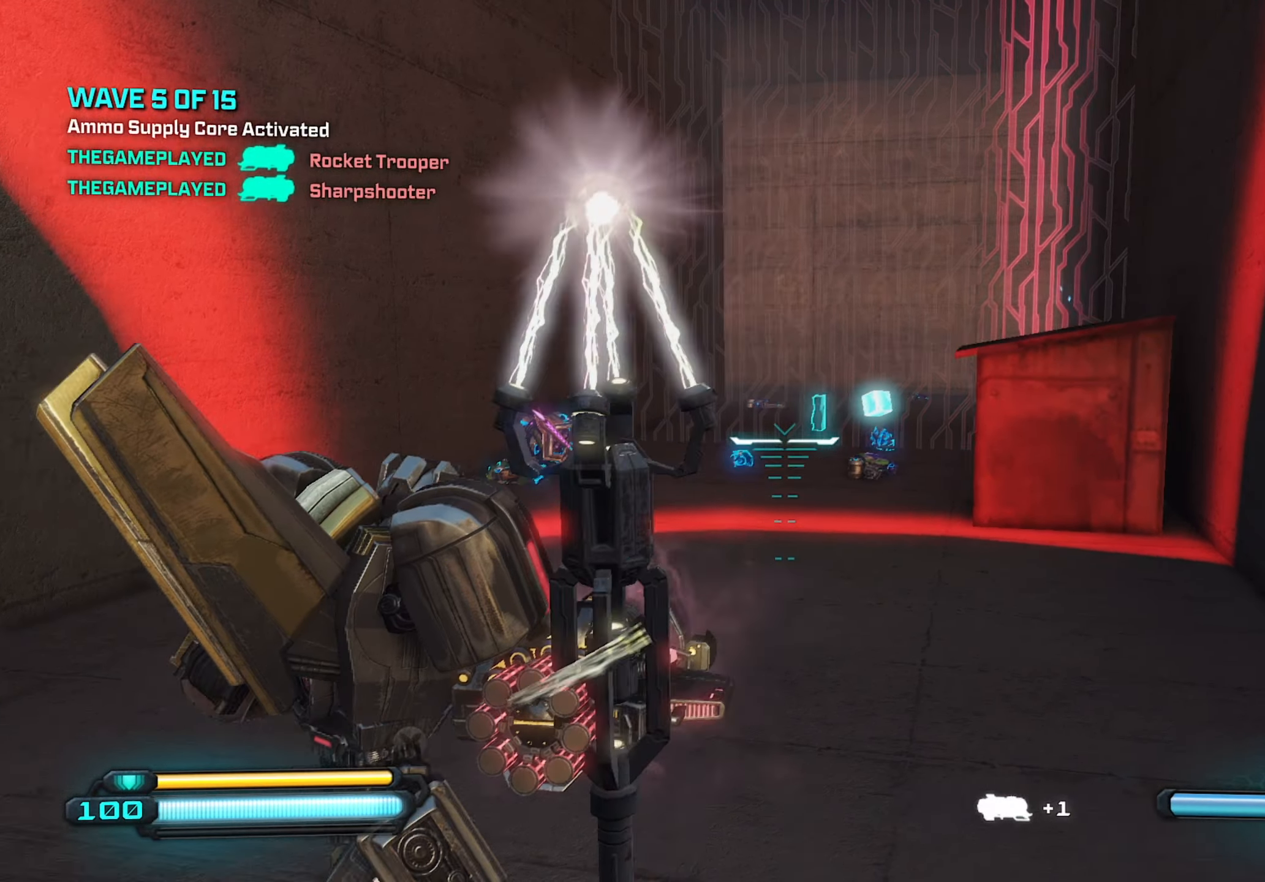
{"keys": [], "mouse": [], "mouse_move": "still", "events": [[83, "d", "up"], [183, "a", "down"], [317, "a", "up"], [367, "d", "down"], [467, "d", "up"]]}
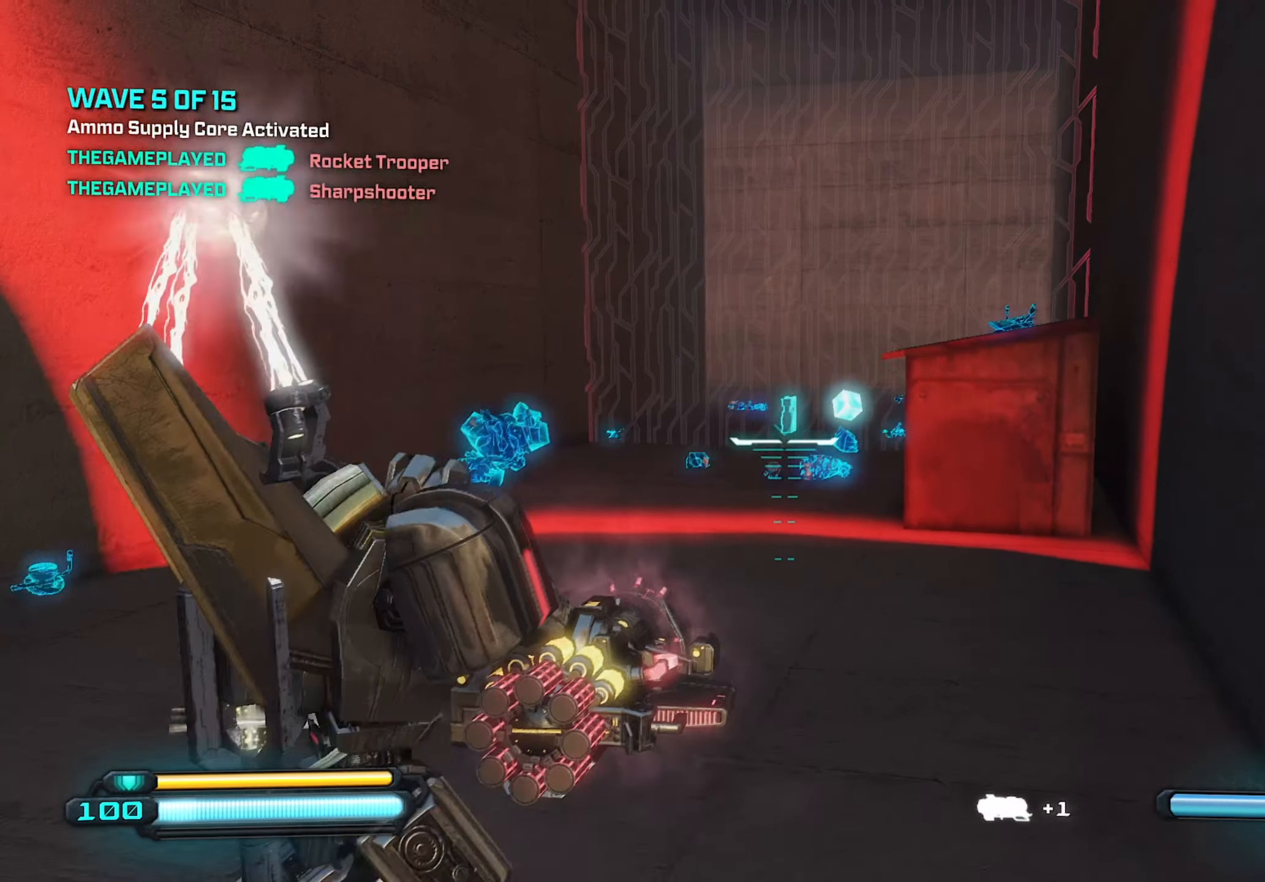
{"keys": ["d"], "mouse": [], "mouse_move": "still", "events": [[17, "a", "down"], [100, "a", "up"], [150, "d", "down"], [200, "d", "up"], [300, "a", "down"], [433, "a", "up"], [483, "d", "down"]]}
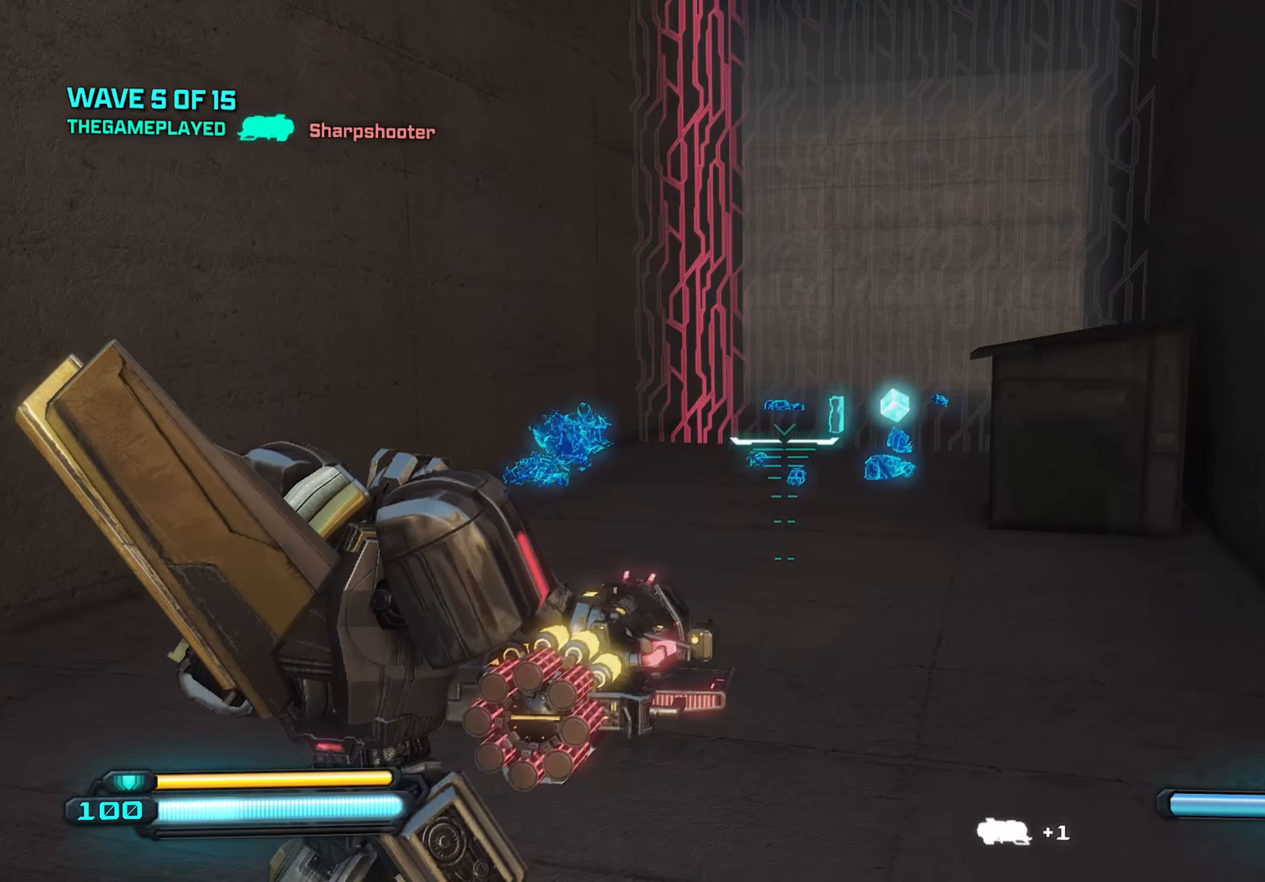
{"keys": ["w"], "mouse": [], "mouse_move": "still", "events": [[83, "a", "down"], [83, "d", "up"], [167, "a", "up"], [217, "d", "down"], [267, "d", "up"], [317, "w", "down"]]}
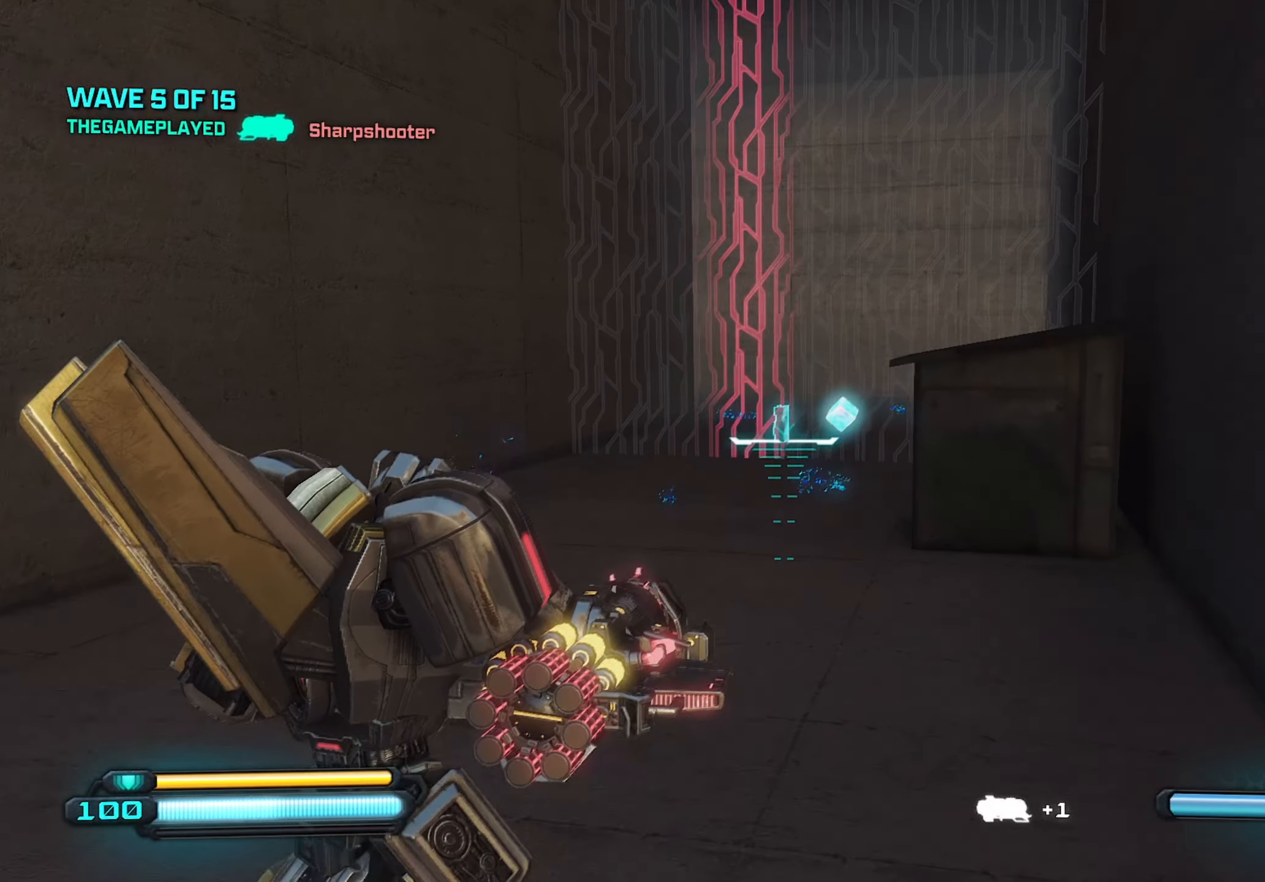
{"keys": [], "mouse": [], "mouse_move": "still", "events": [[184, "mouse_wheel", "down"], [184, "w", "up"], [234, "mouse_wheel", "up"]]}
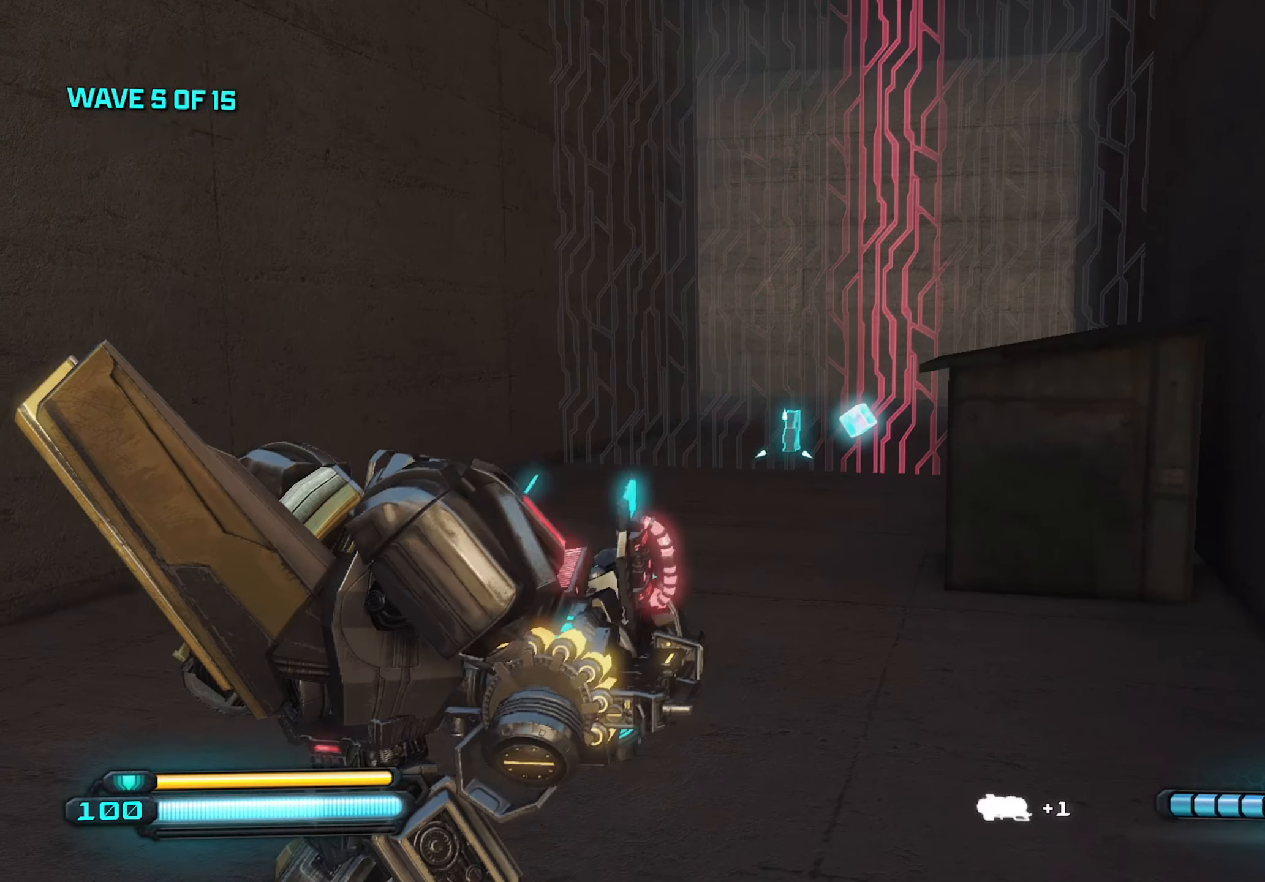
{"keys": ["s"], "mouse": [], "mouse_move": "still", "events": [[67, "w", "down"], [334, "w", "up"], [484, "s", "down"]]}
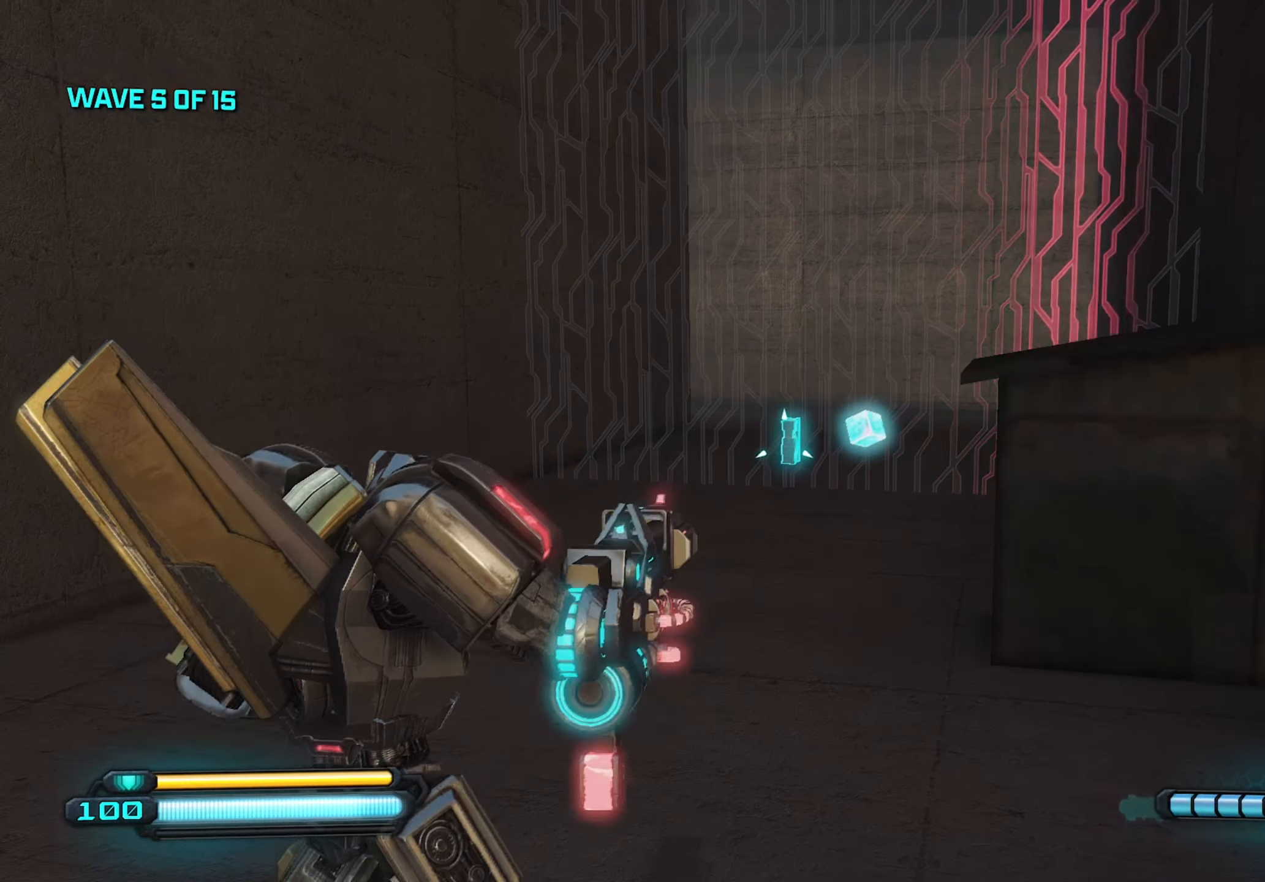
{"keys": ["w"], "mouse": [], "mouse_move": "still", "events": [[67, "s", "up"], [350, "w", "down"]]}
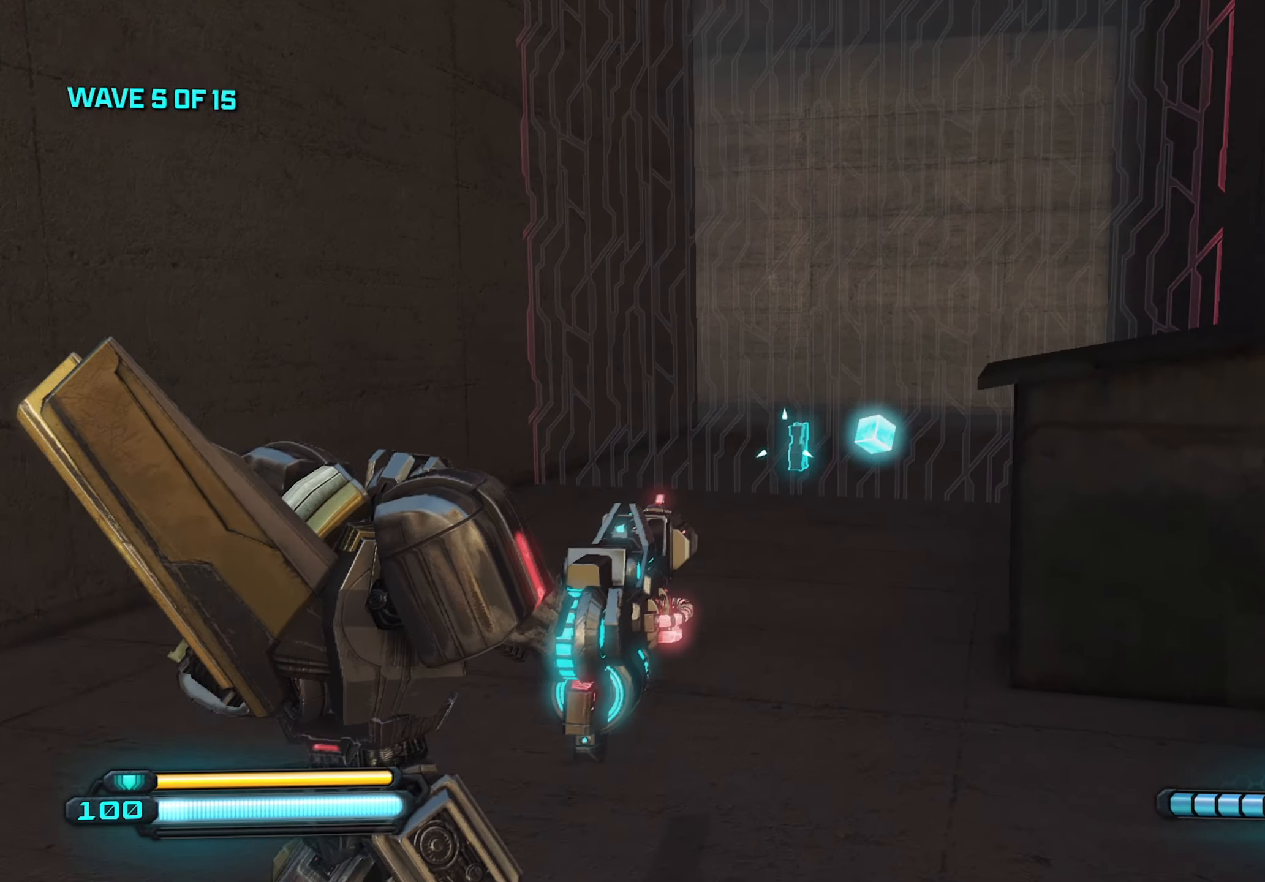
{"keys": ["w"], "mouse": [], "mouse_move": "still", "events": []}
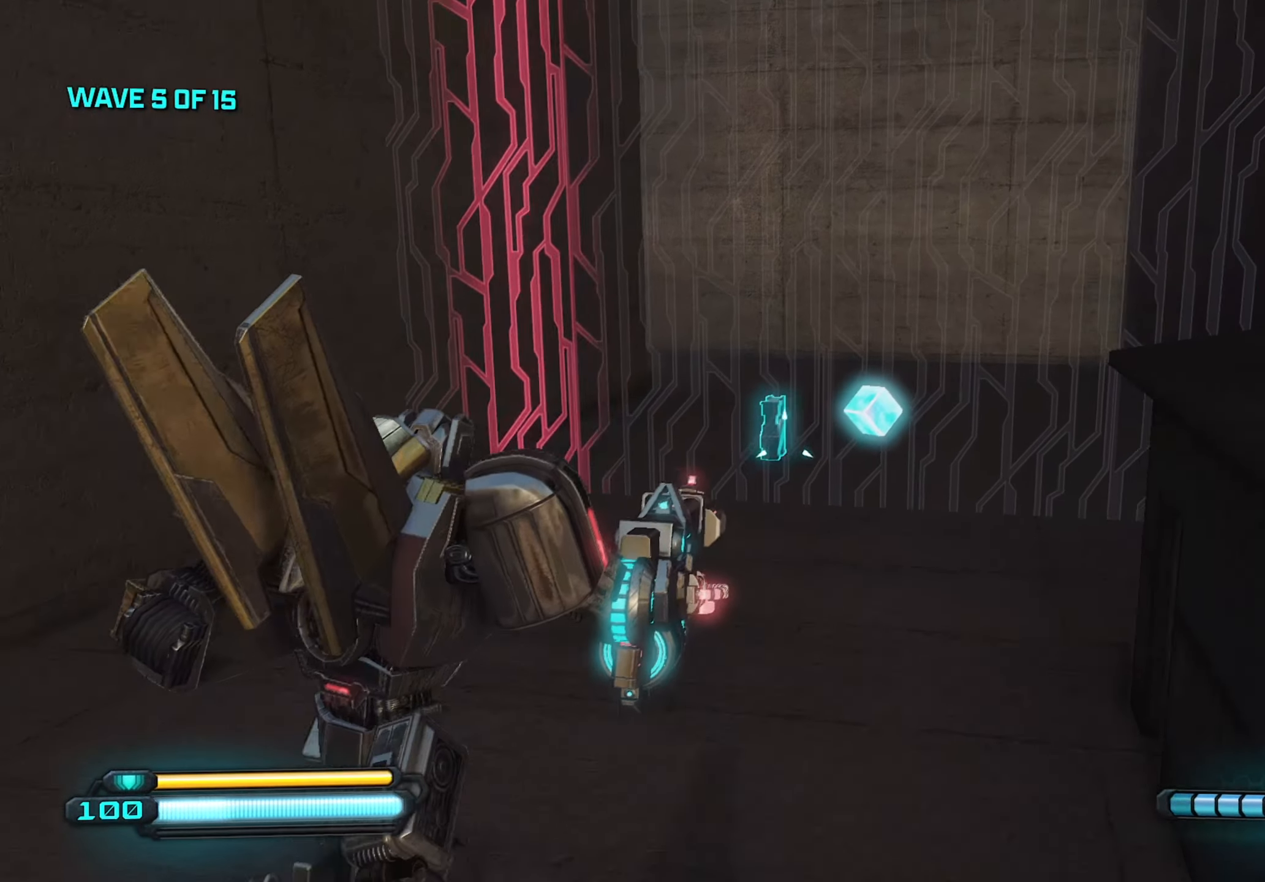
{"keys": ["w"], "mouse": [], "mouse_move": "still", "events": []}
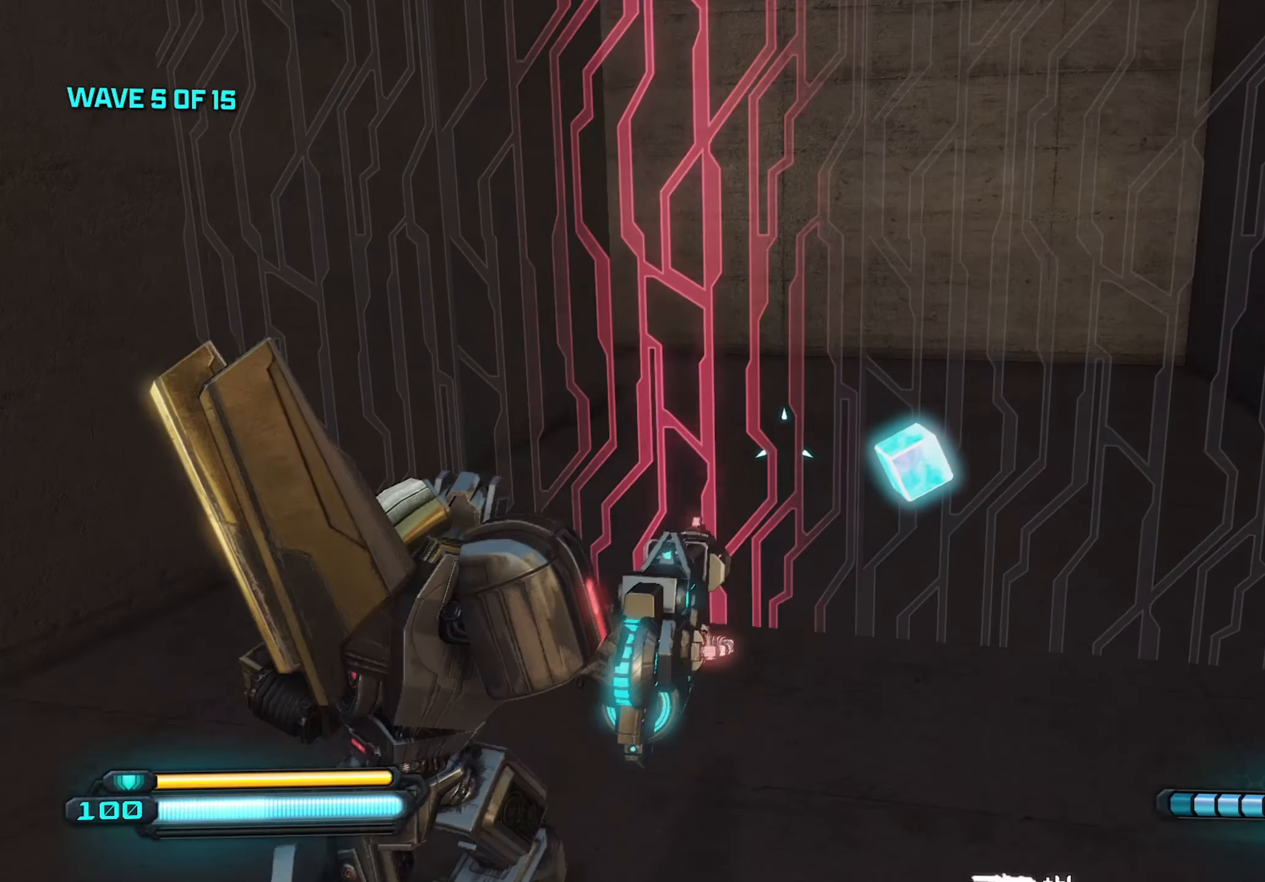
{"keys": ["s"], "mouse": [], "mouse_move": "up-left", "events": [[134, "w", "up"], [267, "s", "down"]]}
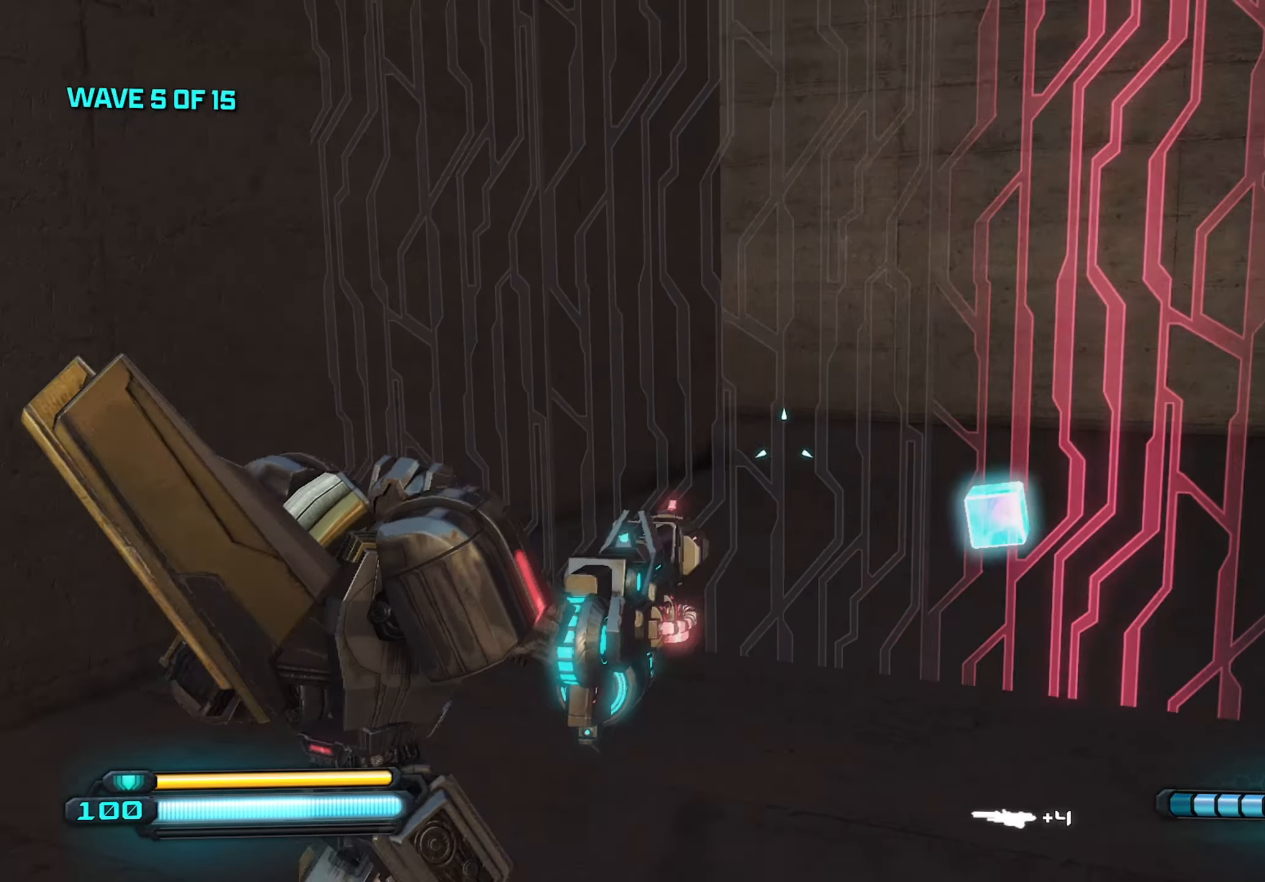
{"keys": ["s"], "mouse": [], "mouse_move": "still", "events": []}
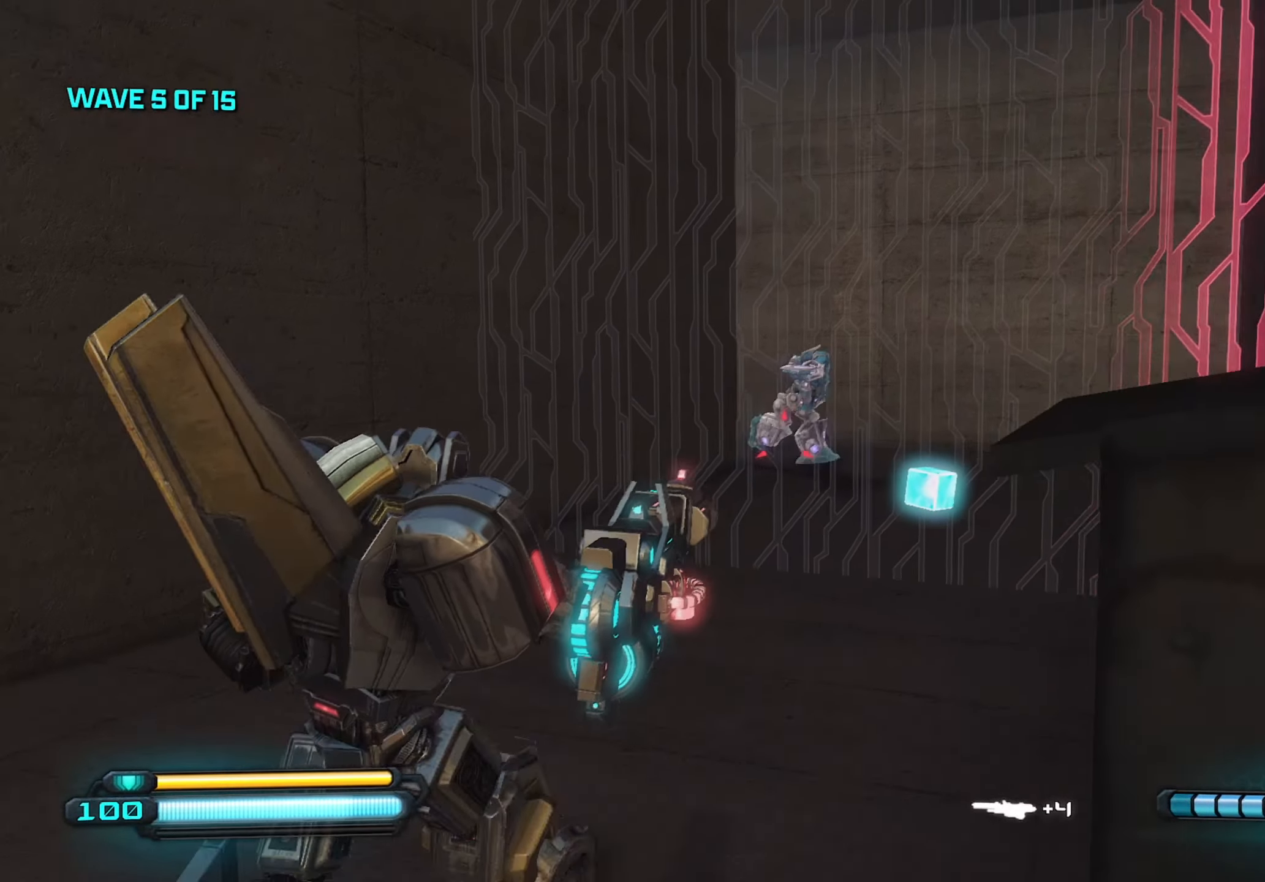
{"keys": ["s"], "mouse": ["left"], "mouse_move": "still", "events": [[100, "a", "down"], [250, "mouse_left", "down"], [300, "a", "up"]]}
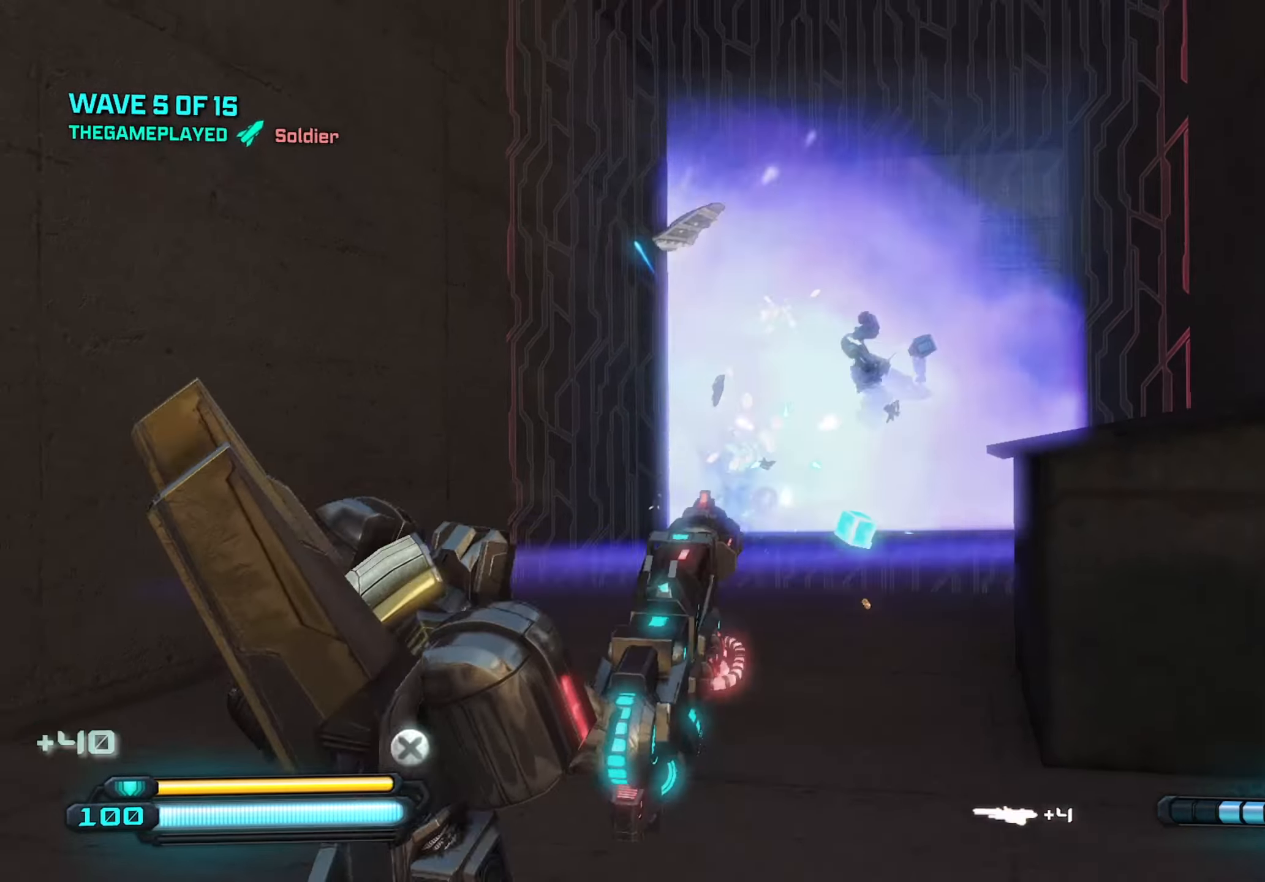
{"keys": ["s"], "mouse": [], "mouse_move": "still", "events": [[216, "mouse_left", "up"], [300, "r", "down"], [400, "r", "up"]]}
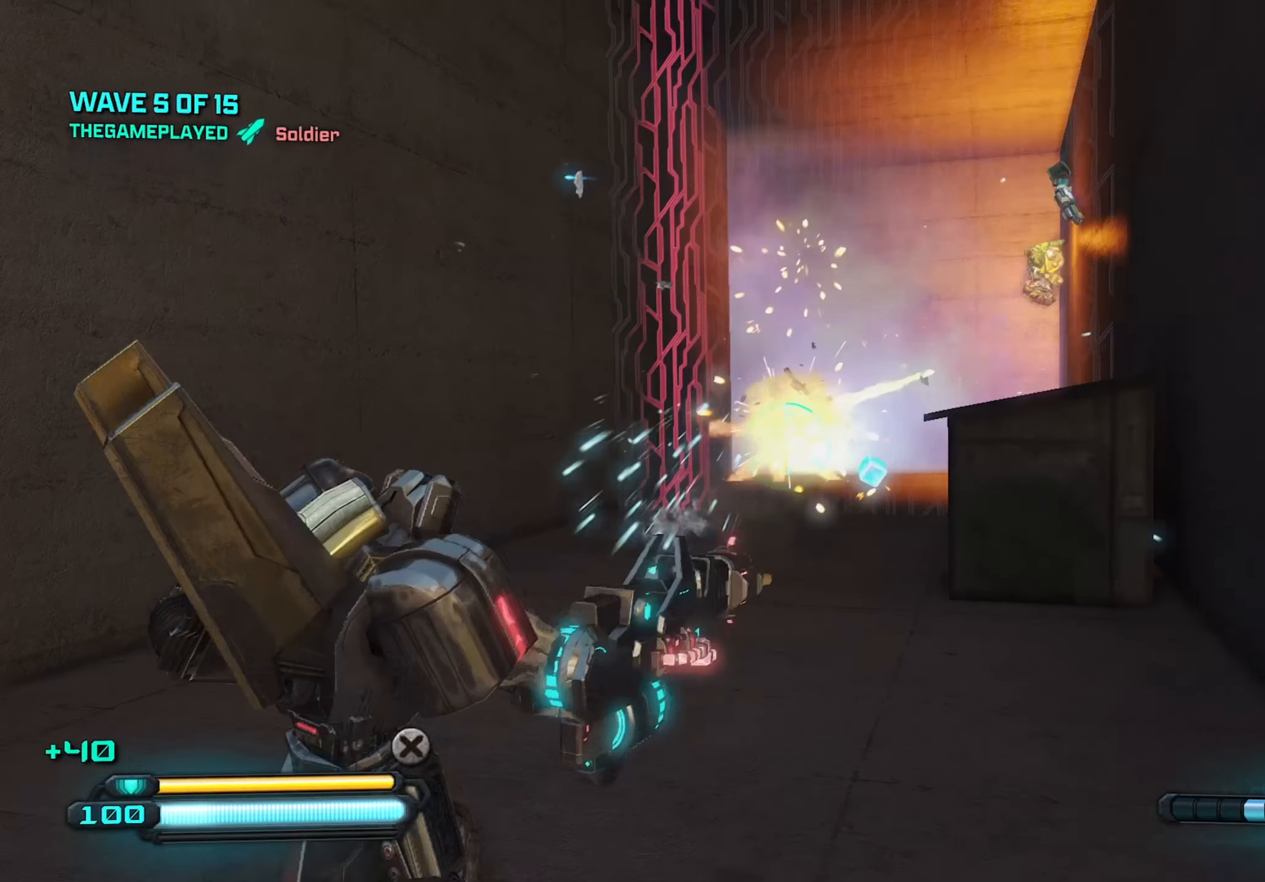
{"keys": ["w"], "mouse": [], "mouse_move": "still", "events": [[50, "a", "down"], [83, "a", "up"], [83, "s", "up"], [133, "d", "down"], [233, "d", "up"], [416, "w", "down"]]}
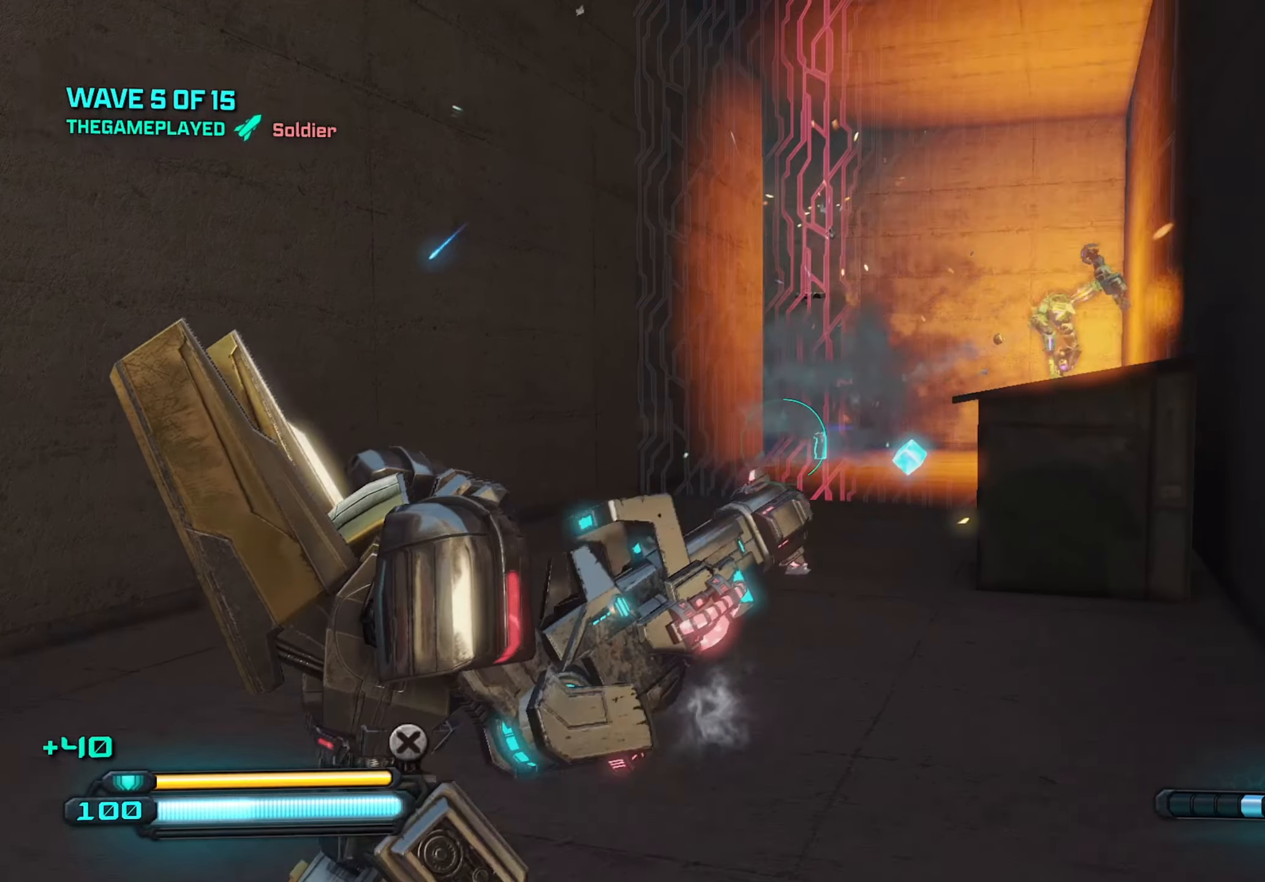
{"keys": [], "mouse": [], "mouse_move": "still", "events": [[16, "w", "up"], [400, "a", "down"], [483, "a", "up"]]}
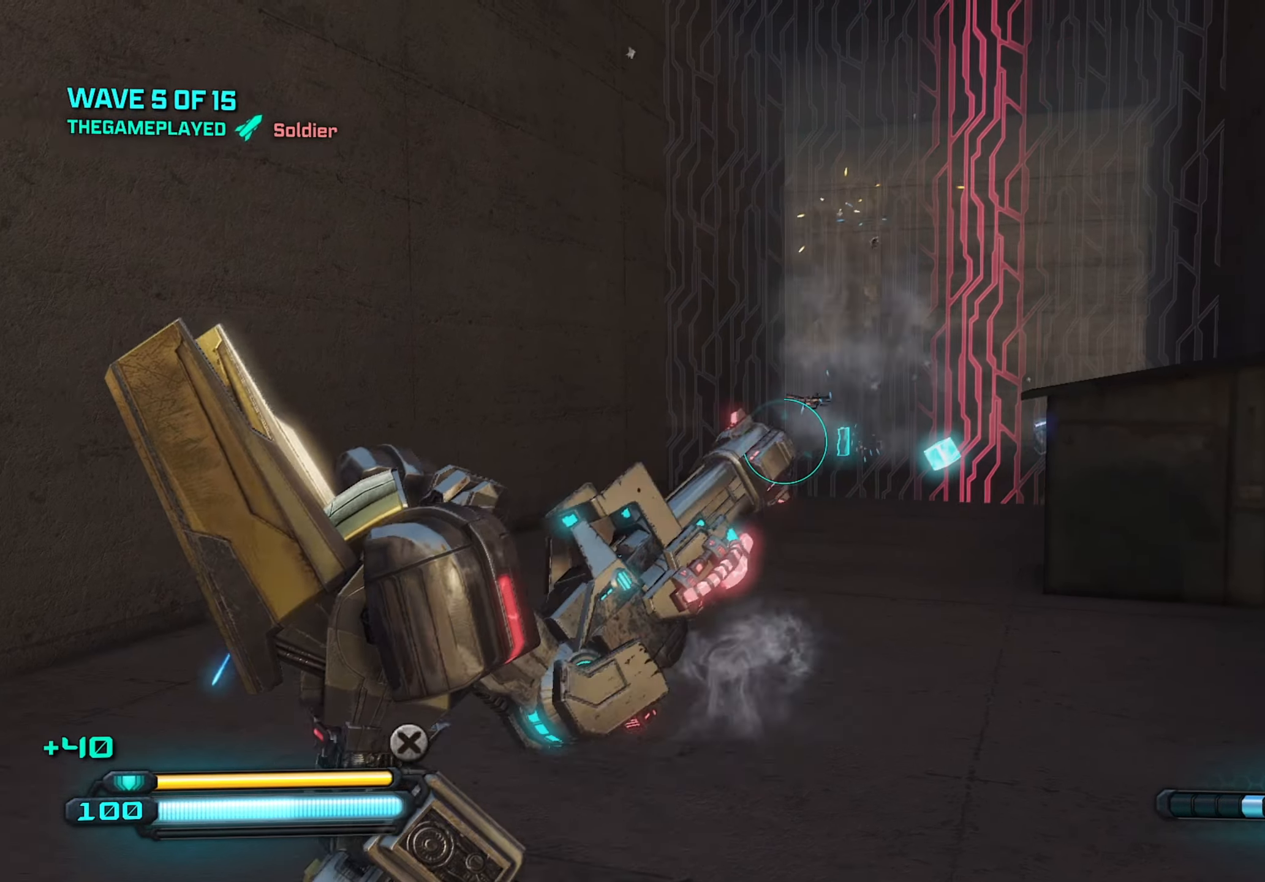
{"keys": ["a"], "mouse": [], "mouse_move": "still", "events": [[266, "d", "down"], [316, "d", "up"], [500, "a", "down"]]}
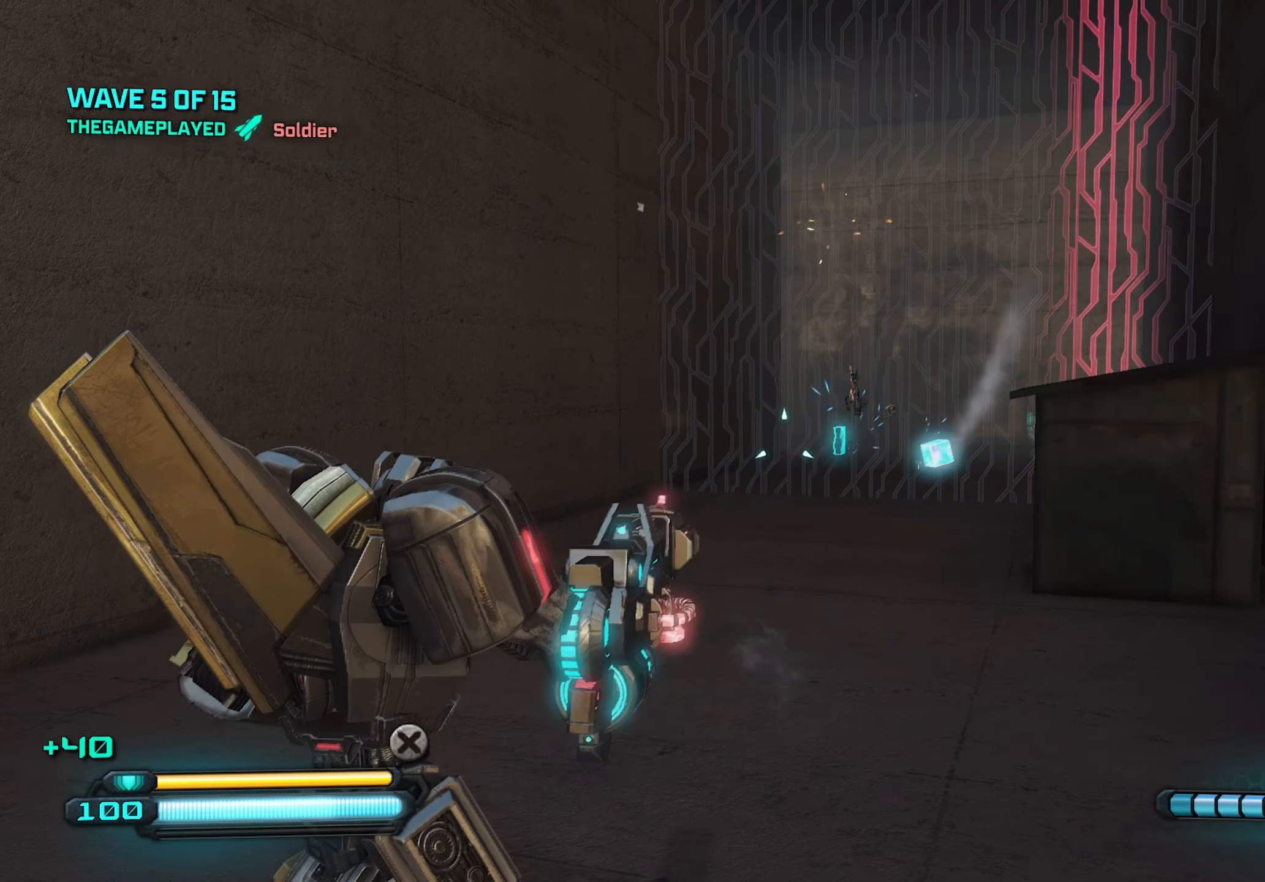
{"keys": [], "mouse": [], "mouse_move": "still", "events": [[50, "a", "up"], [83, "d", "down"], [233, "d", "up"], [283, "s", "down"], [416, "s", "up"]]}
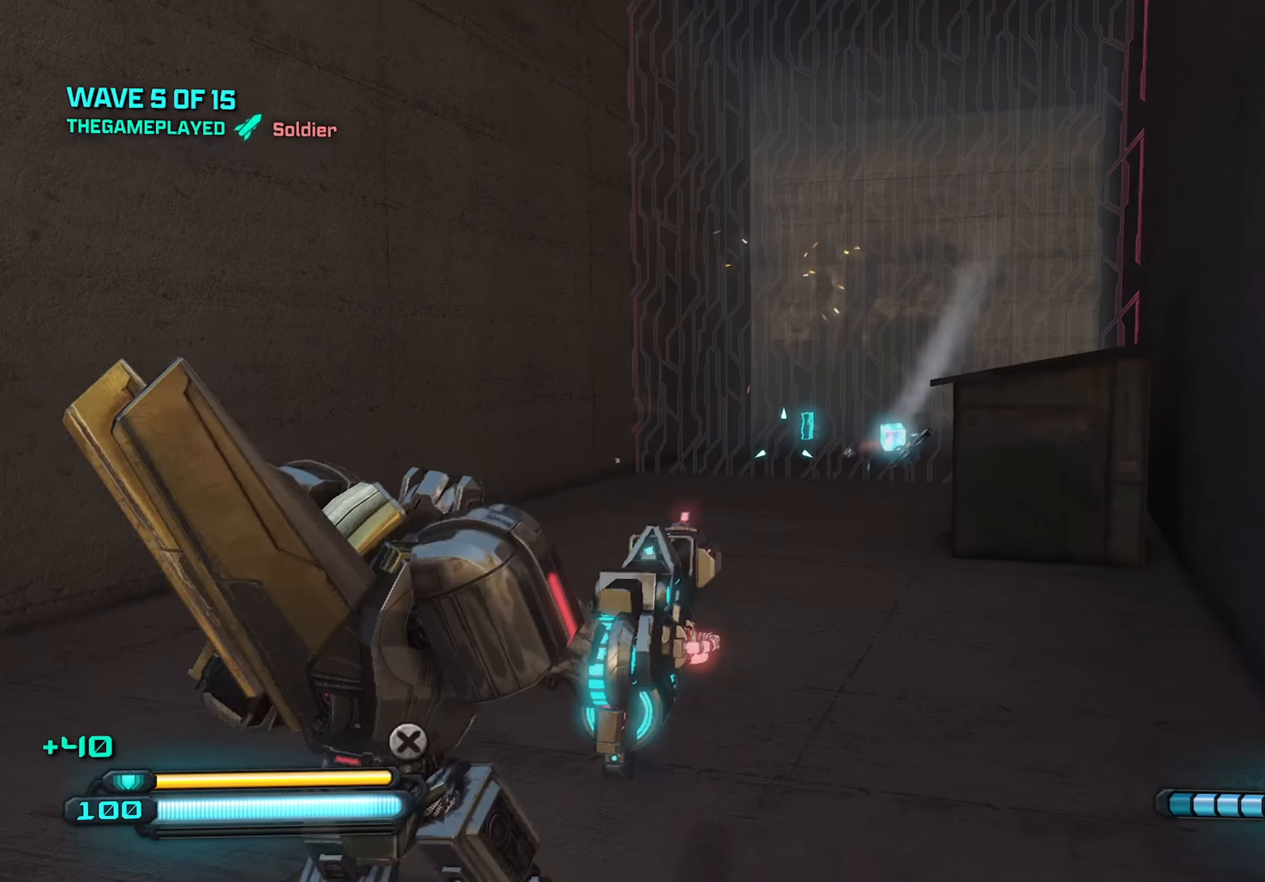
{"keys": [], "mouse": [], "mouse_move": "up-right", "events": []}
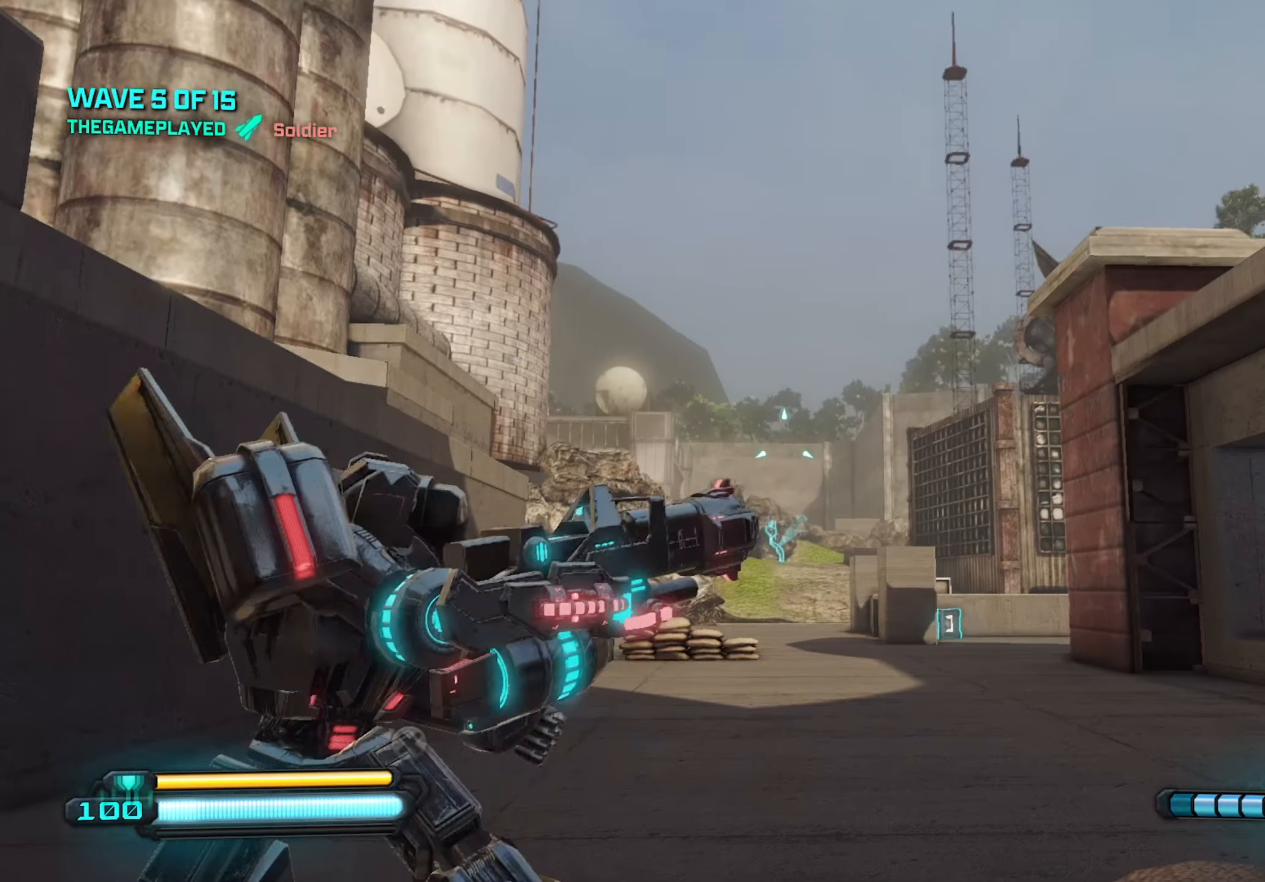
{"keys": [], "mouse": [], "mouse_move": "up", "events": []}
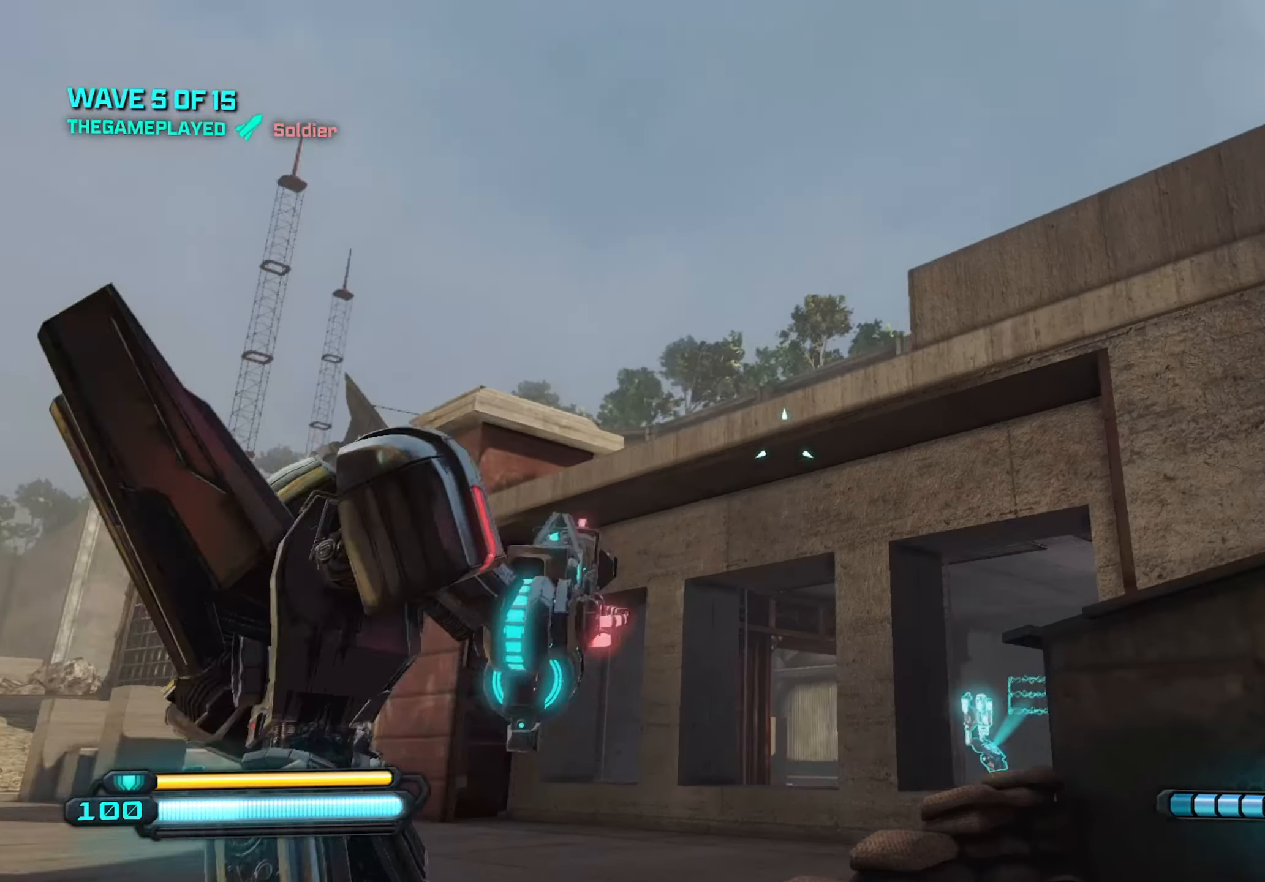
{"keys": ["a"], "mouse": [], "mouse_move": "right", "events": [[183, "a", "down"]]}
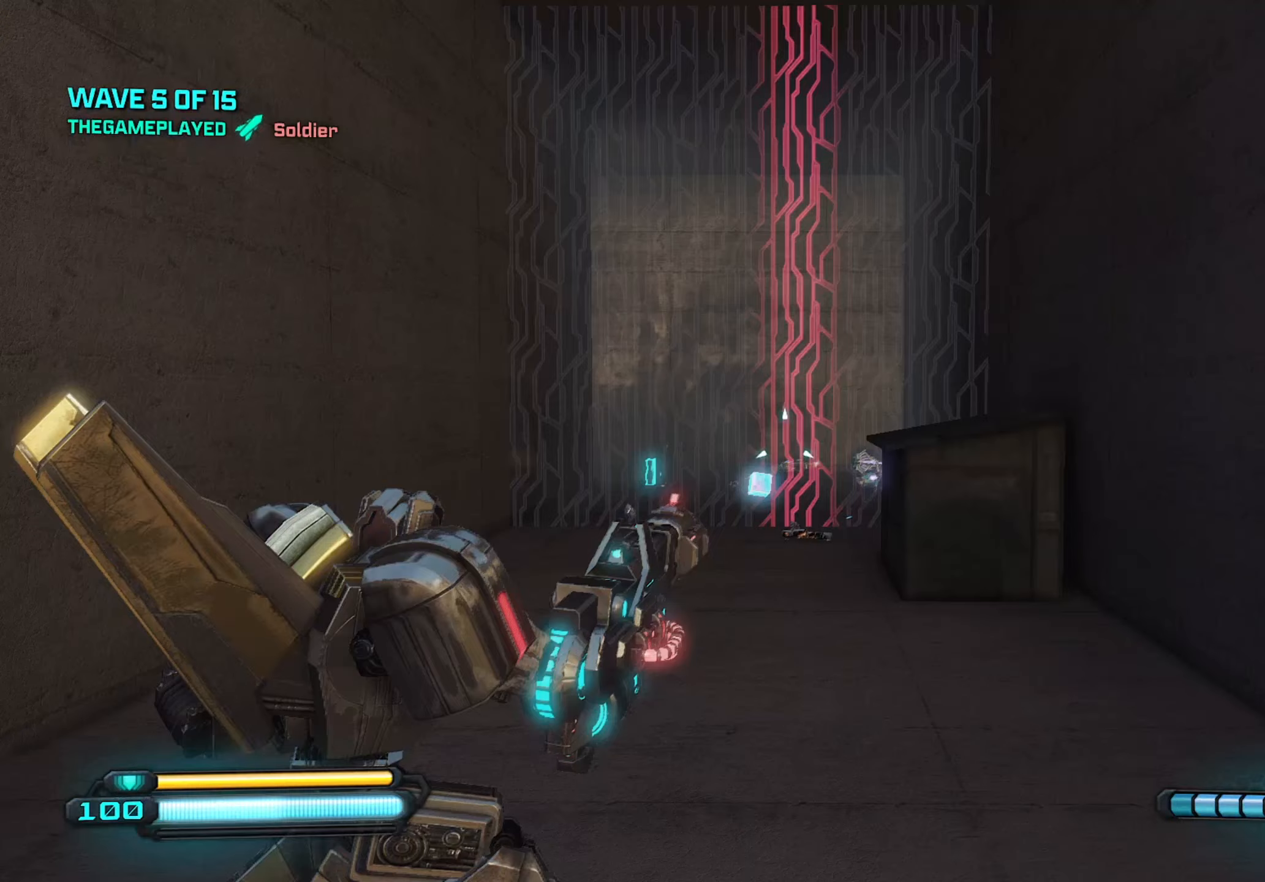
{"keys": [], "mouse": [], "mouse_move": "still", "events": [[100, "a", "up"]]}
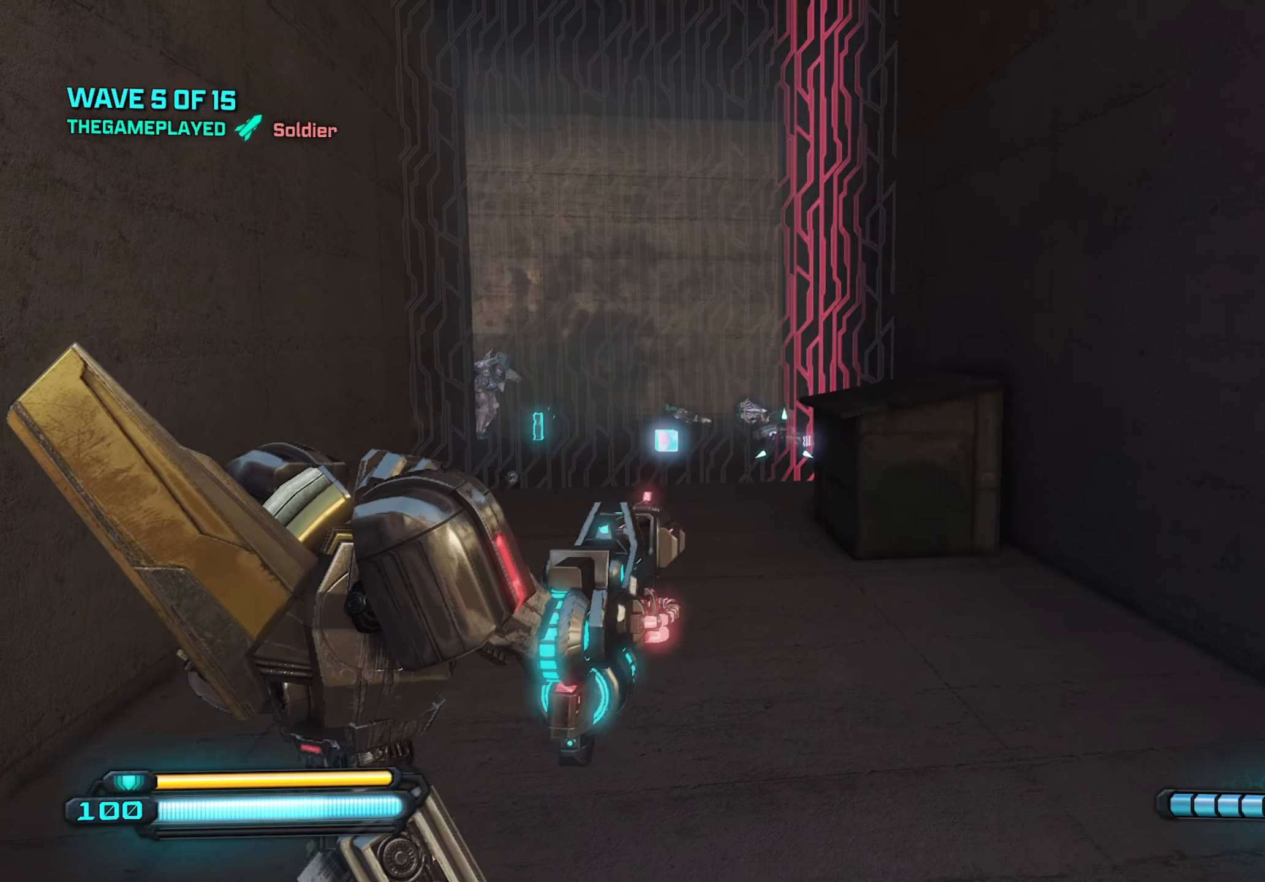
{"keys": ["d"], "mouse": [], "mouse_move": "up-left", "events": [[450, "d", "down"]]}